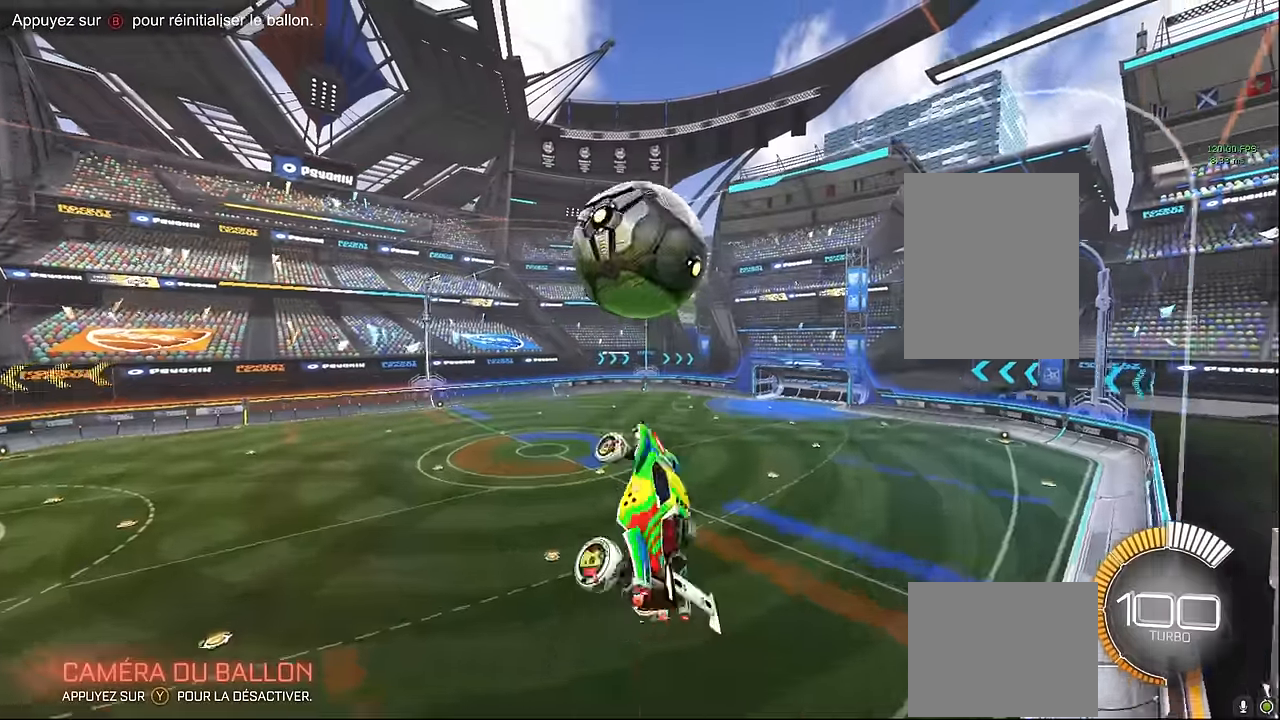
Gameplay with a controller (Xbox layout); each line is a JSON object with the inputs held at the frame after it. "events" lists button and stick changes between this image and that frame as [ms after this image, input, new state], when the widget could be followed in between. Not read: DPAD_DOWN DPAD_LEFT DPAD_RIGHT DPAD_UP L3 R3 SELECT START right_stick.
{"buttons": ["X", "R2"], "left_stick": "up-left", "events": [[167, "left_stick", "down-right"], [292, "left_stick", "down"], [417, "L1", "up"], [417, "left_stick", "left"], [500, "left_stick", "up-left"]]}
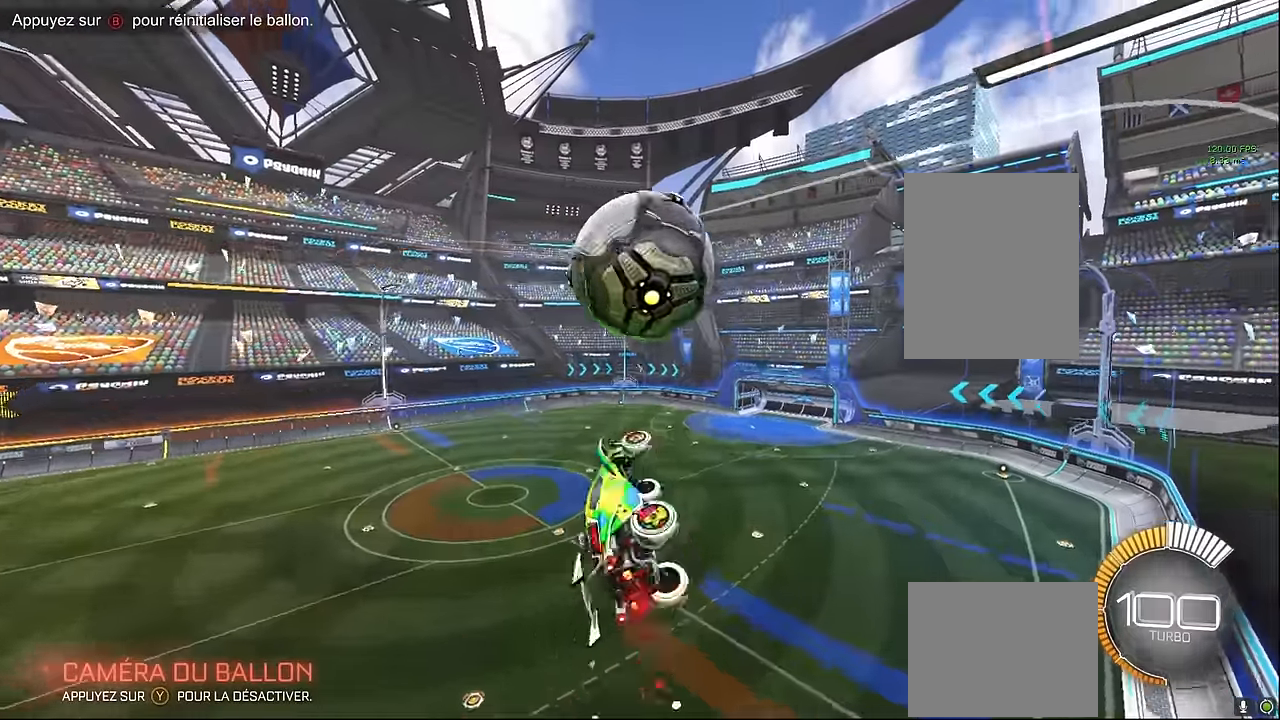
{"buttons": ["X", "R2"], "left_stick": "down-left", "events": [[42, "left_stick", "up"], [125, "L1", "down"], [250, "left_stick", "down-left"], [458, "L1", "up"]]}
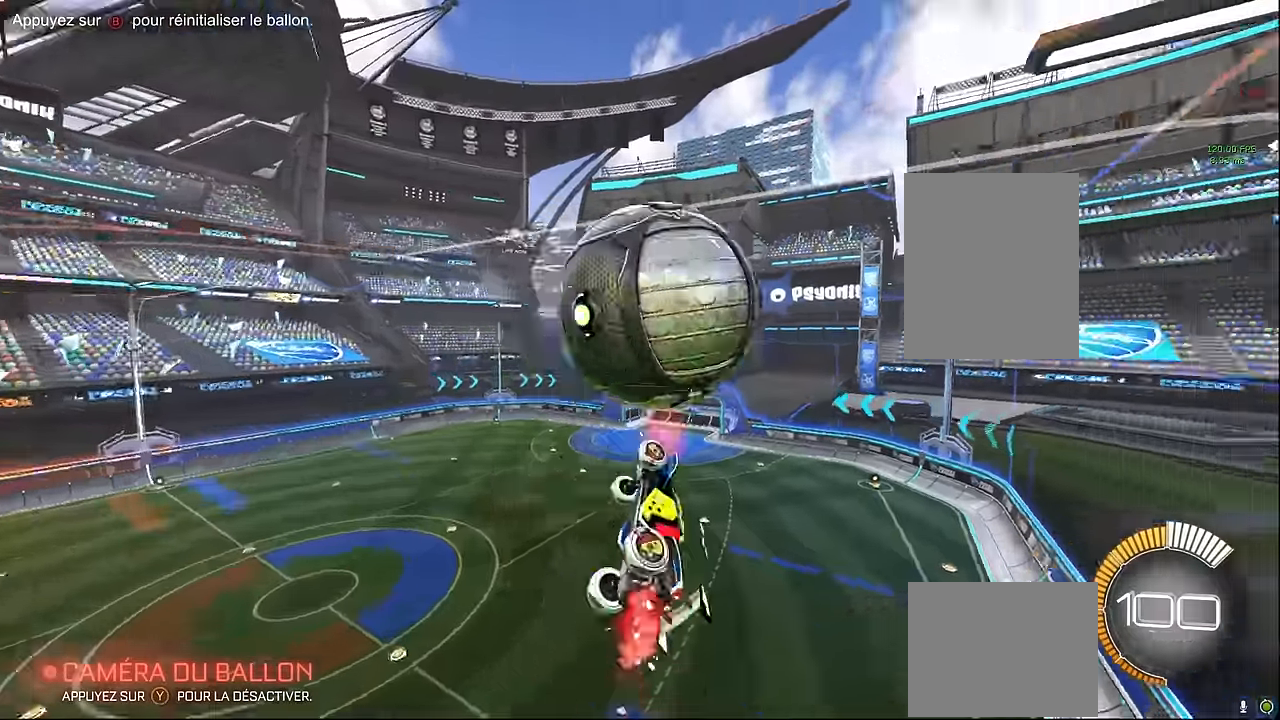
{"buttons": ["X", "R2"], "left_stick": "right", "events": [[83, "left_stick", "down"], [292, "left_stick", "up"], [375, "left_stick", "right"]]}
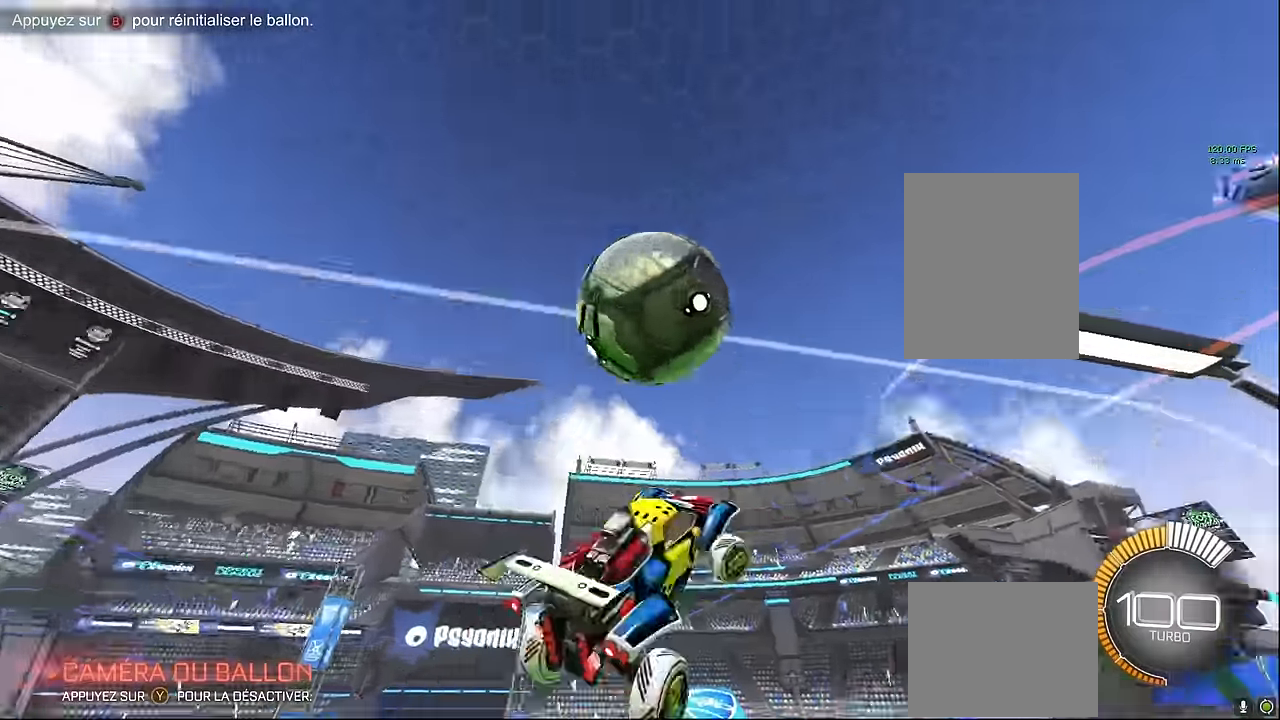
{"buttons": ["X", "R2"], "left_stick": "down-left", "events": [[83, "L1", "down"], [250, "left_stick", "down"], [292, "L1", "up"], [458, "left_stick", "down-left"]]}
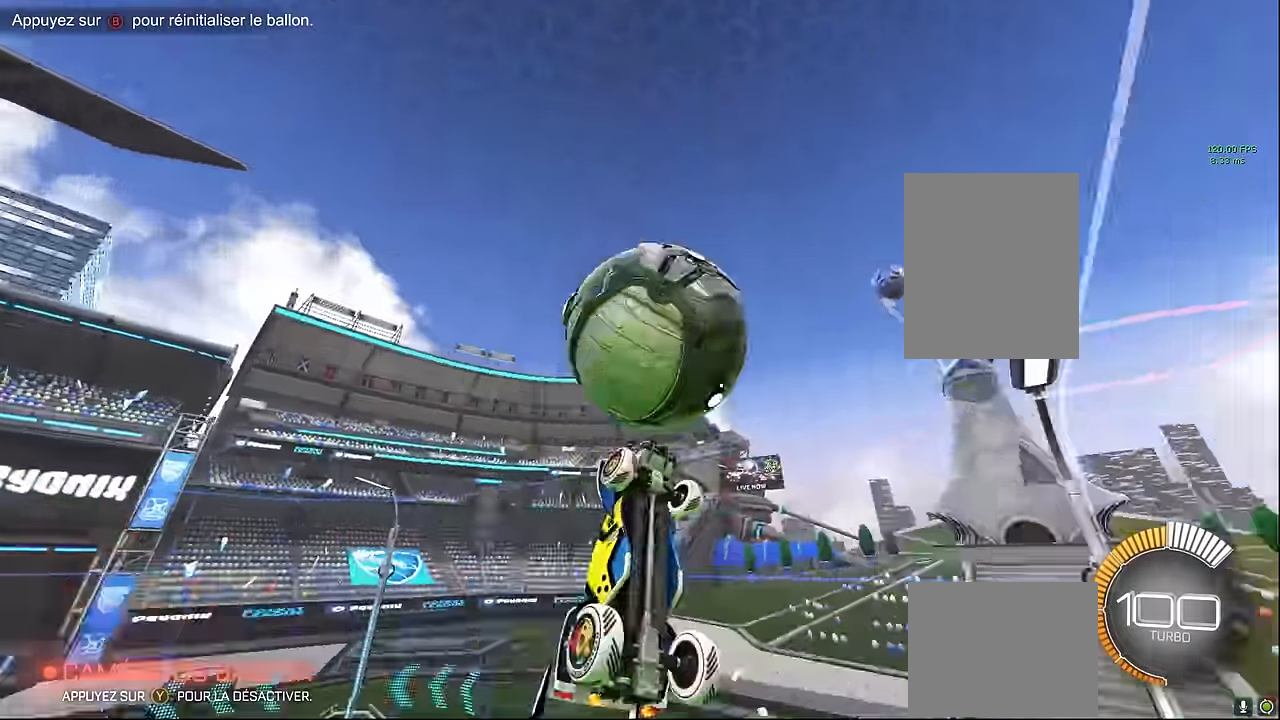
{"buttons": ["X", "L1", "R2"], "left_stick": "down-right", "events": [[125, "left_stick", "down"], [250, "left_stick", "down-right"], [500, "L1", "down"]]}
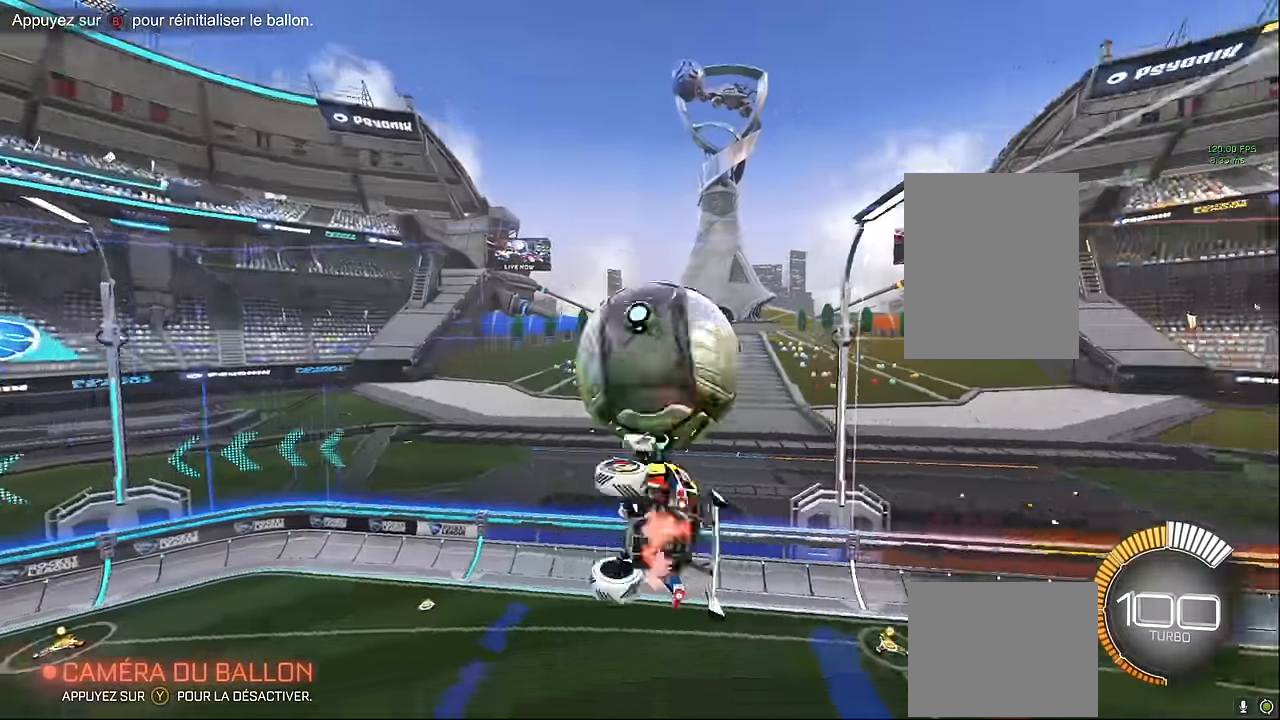
{"buttons": ["X", "L1", "R2"], "left_stick": "down-right", "events": [[42, "left_stick", "right"], [250, "left_stick", "left"], [417, "left_stick", "down"], [500, "left_stick", "down-right"]]}
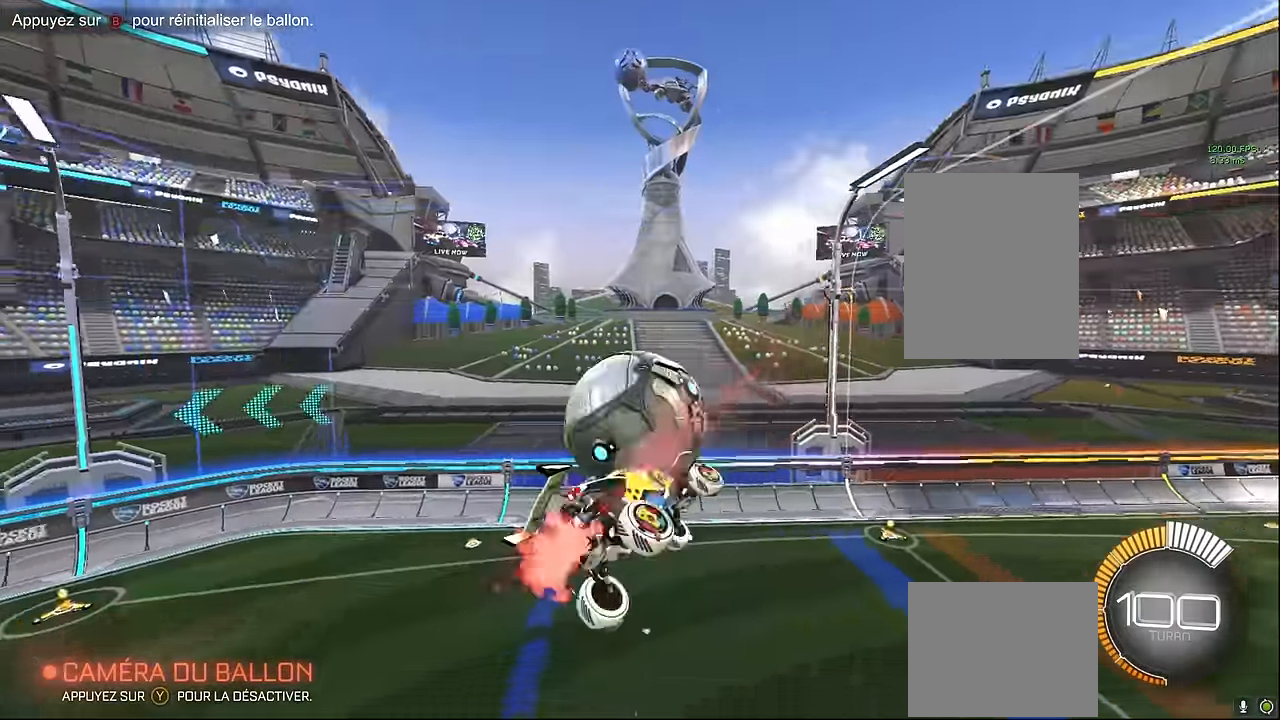
{"buttons": ["X", "L2"], "left_stick": "center", "events": [[83, "left_stick", "right"], [250, "left_stick", "center"], [333, "L1", "up"], [375, "L2", "down"], [500, "R2", "up"]]}
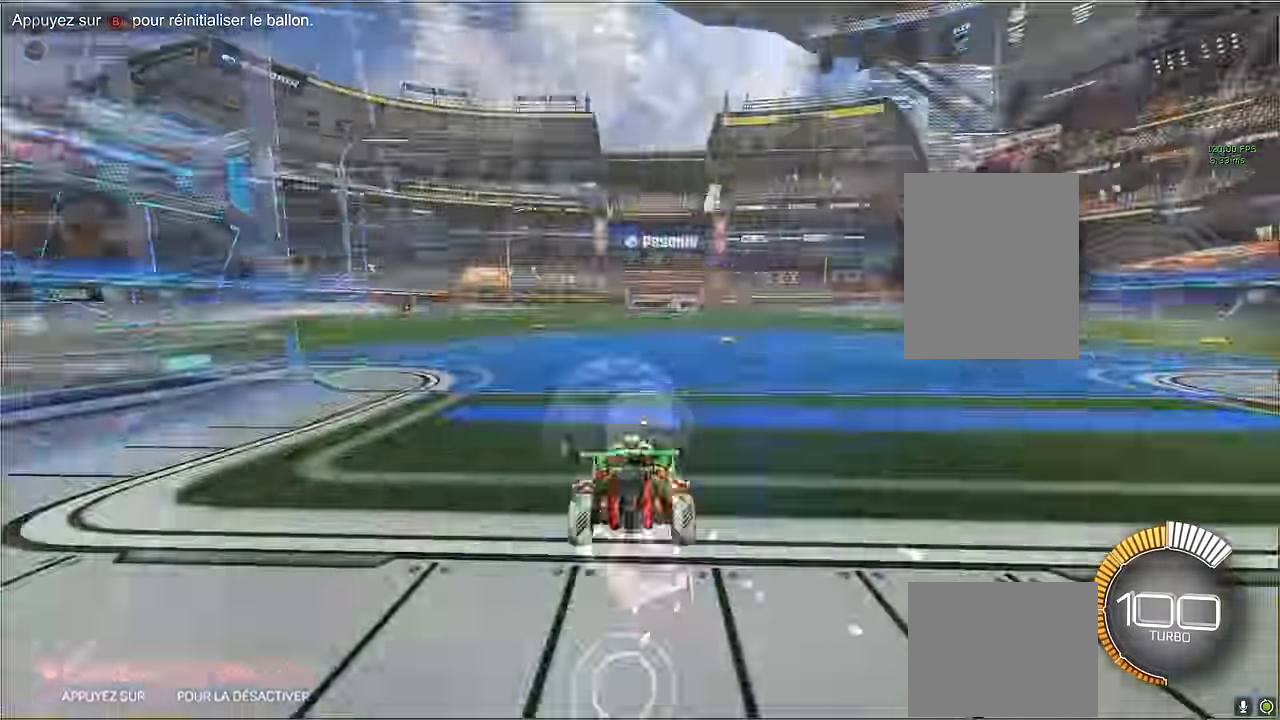
{"buttons": [], "left_stick": "center", "events": [[125, "X", "up"], [292, "L2", "up"]]}
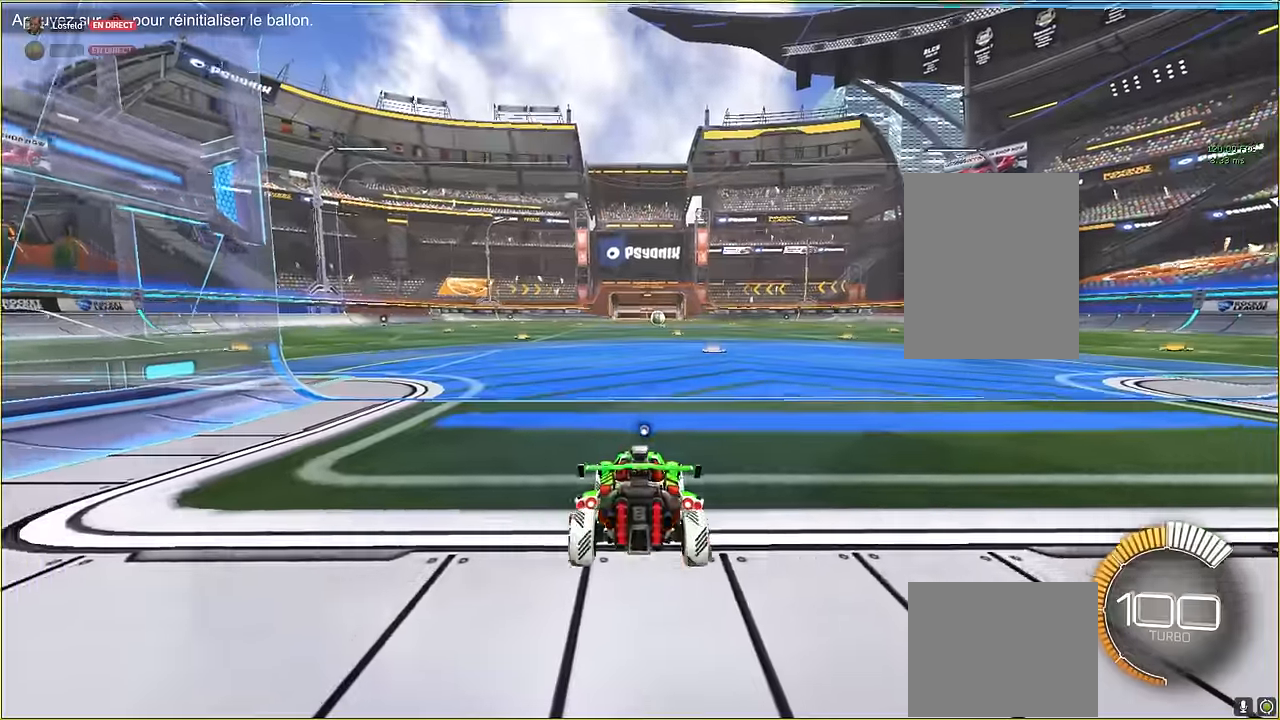
{"buttons": ["A", "L1", "R2"], "left_stick": "down", "events": [[125, "L1", "down"], [125, "R2", "down"], [417, "left_stick", "down"], [458, "A", "down"]]}
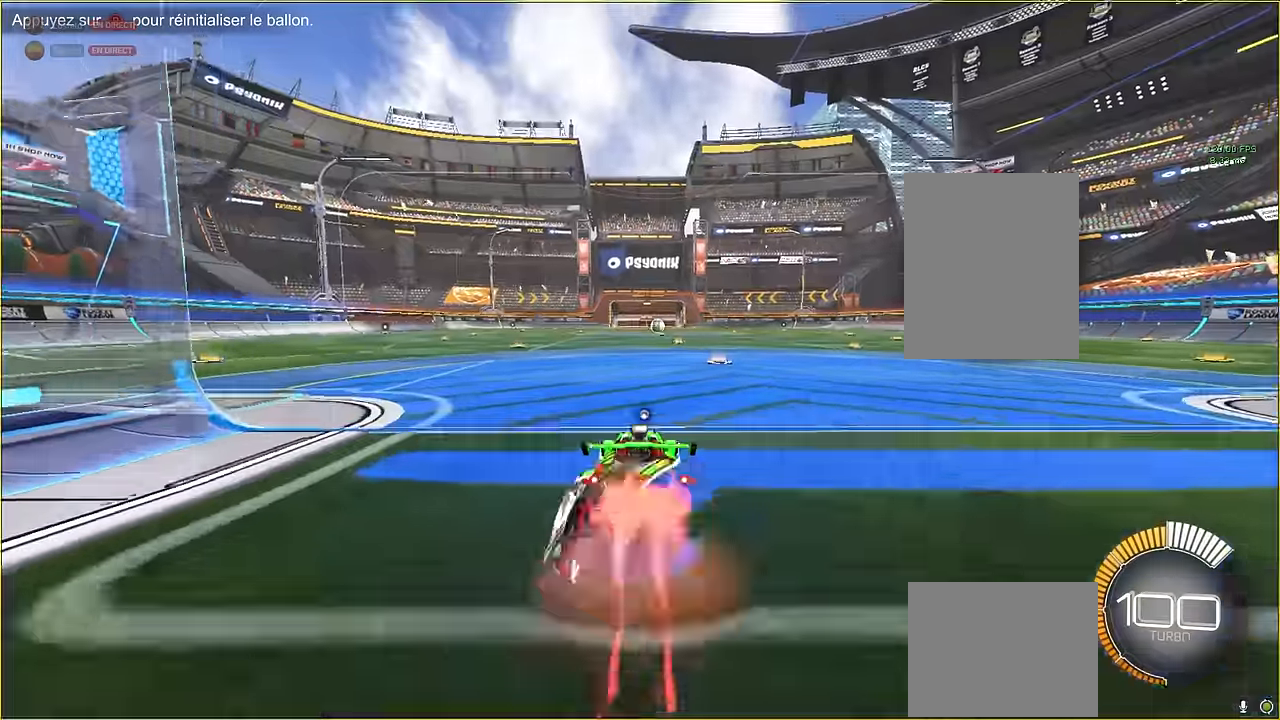
{"buttons": ["X", "L1", "R2"], "left_stick": "up", "events": [[83, "left_stick", "center"], [125, "A", "up"], [208, "left_stick", "down"], [292, "X", "down"], [458, "left_stick", "up"]]}
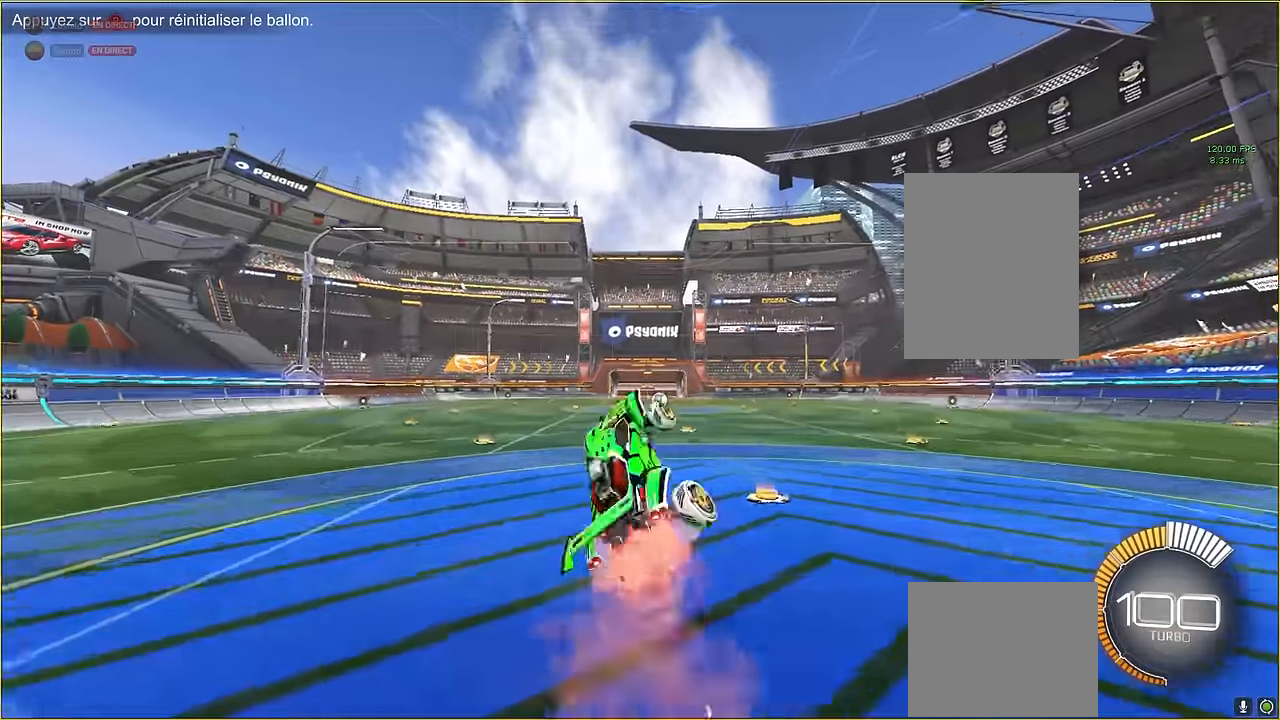
{"buttons": ["X", "L1", "R2"], "left_stick": "up-left", "events": [[208, "left_stick", "down"], [500, "left_stick", "up-left"]]}
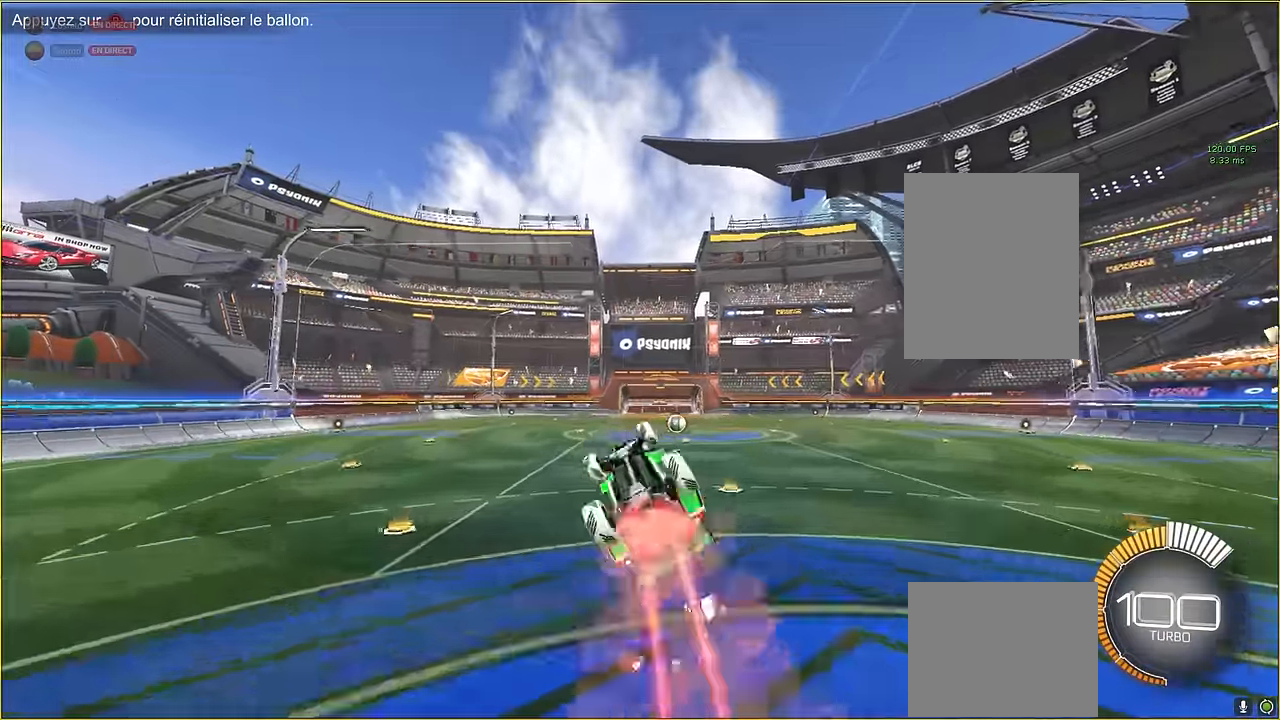
{"buttons": ["X", "L1", "R2"], "left_stick": "up", "events": [[250, "left_stick", "down"], [500, "left_stick", "up"]]}
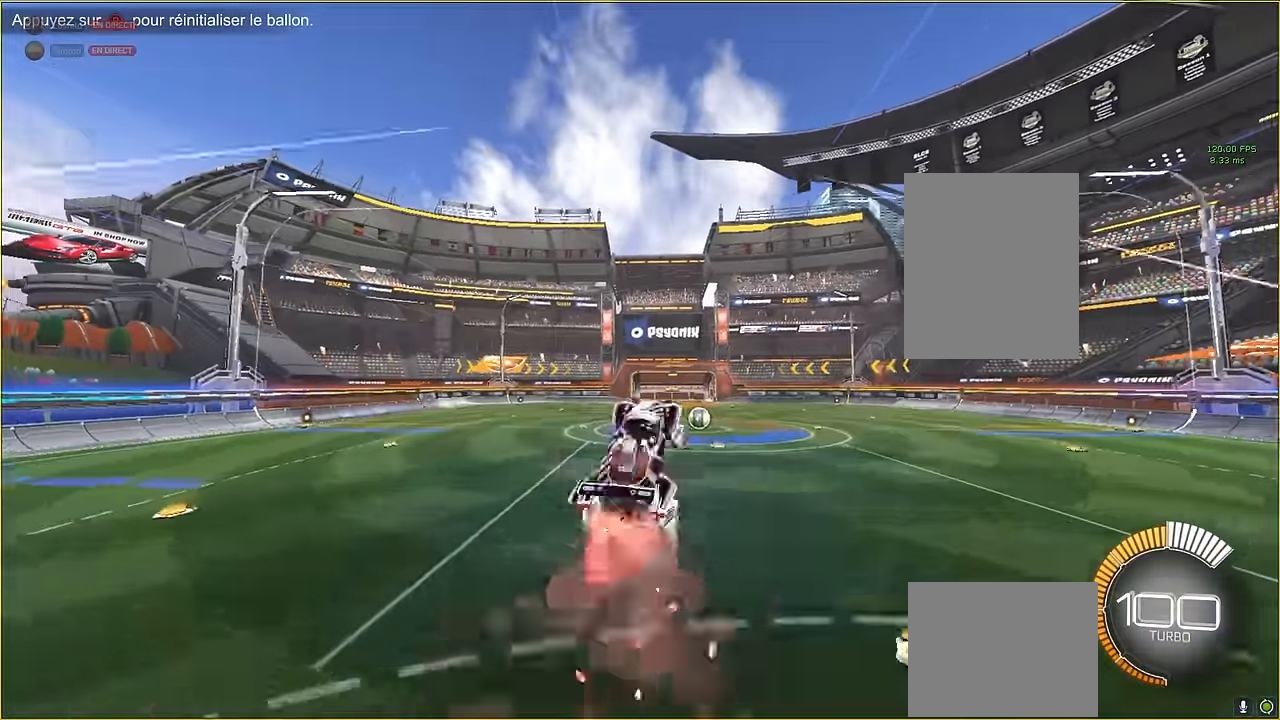
{"buttons": ["X", "L1", "R2"], "left_stick": "up", "events": [[250, "left_stick", "down"], [500, "left_stick", "up"]]}
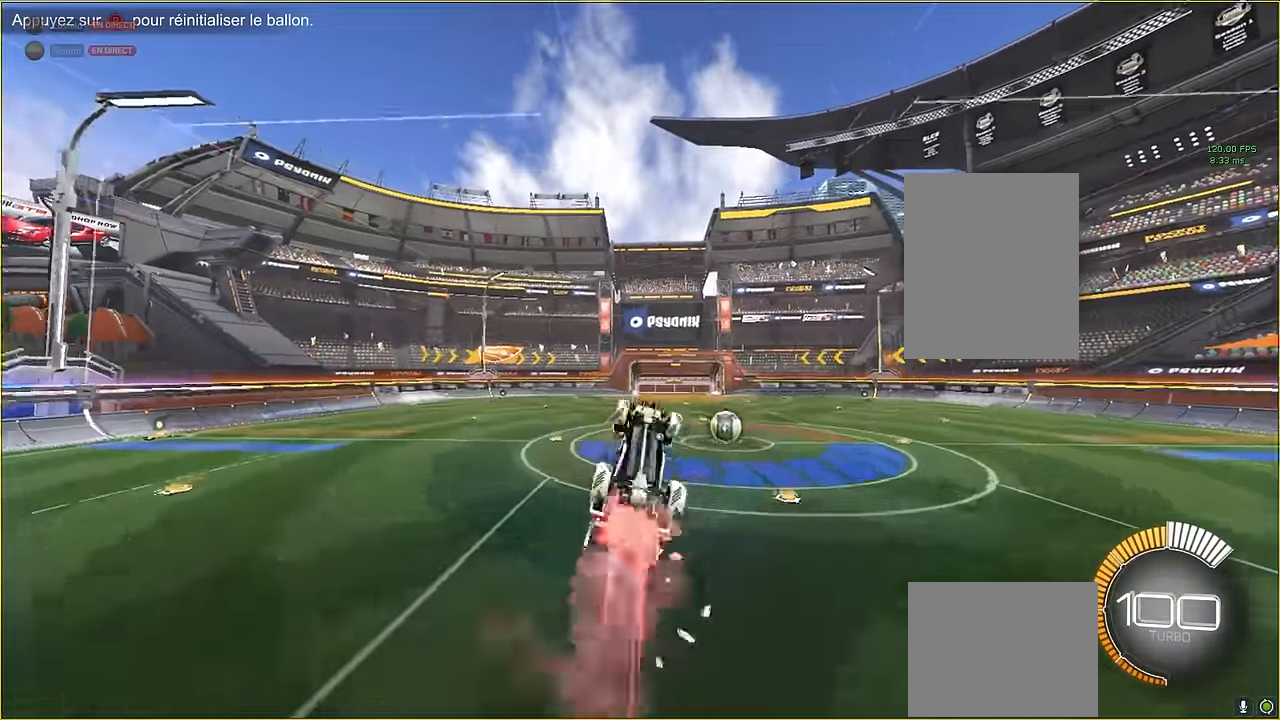
{"buttons": ["X", "L1", "R2"], "left_stick": "center", "events": [[208, "left_stick", "center"], [292, "left_stick", "down"], [500, "left_stick", "center"]]}
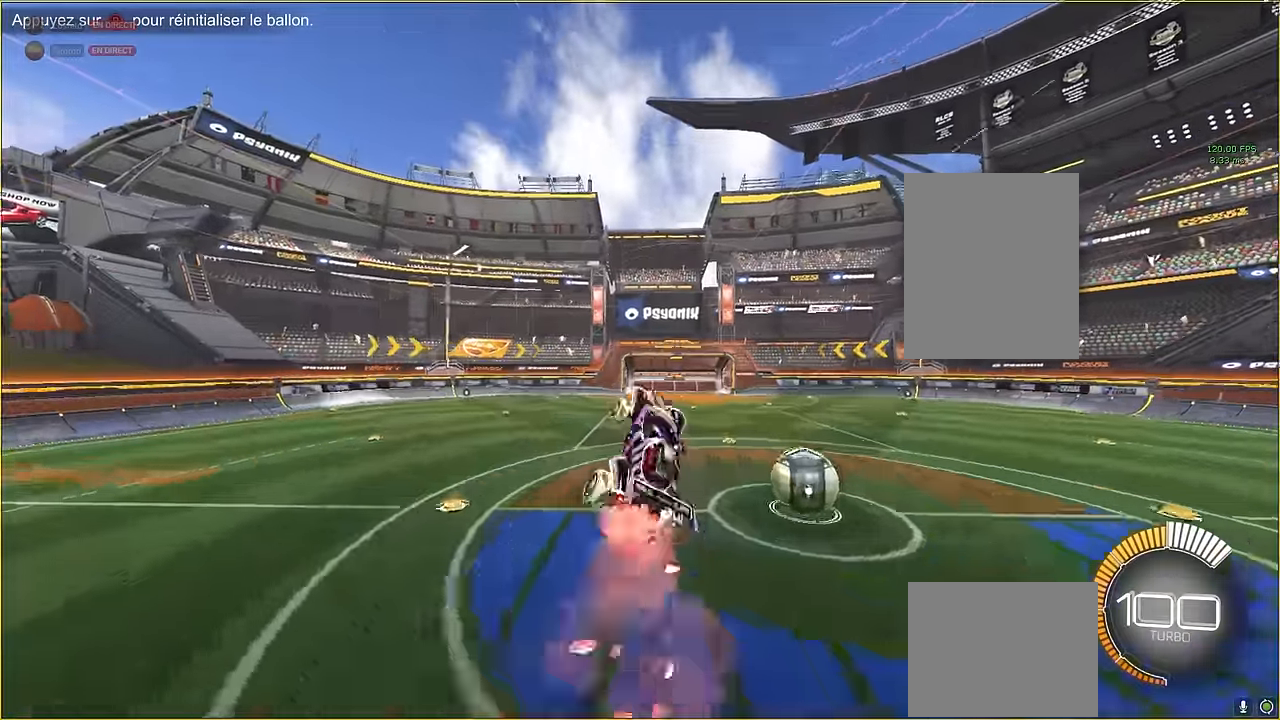
{"buttons": ["X", "L1", "R2"], "left_stick": "down", "events": [[42, "left_stick", "up"], [292, "left_stick", "down"]]}
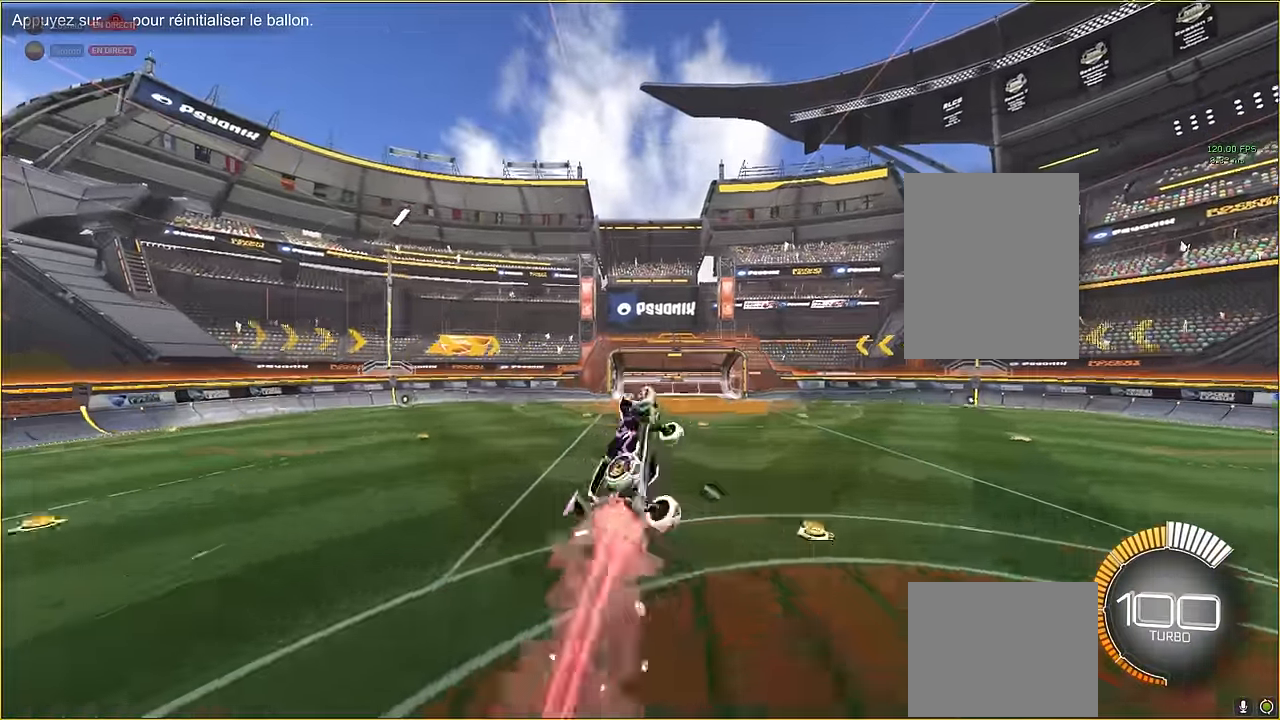
{"buttons": ["X", "L1", "R2"], "left_stick": "down", "events": [[42, "left_stick", "up"], [292, "left_stick", "center"], [375, "left_stick", "down"]]}
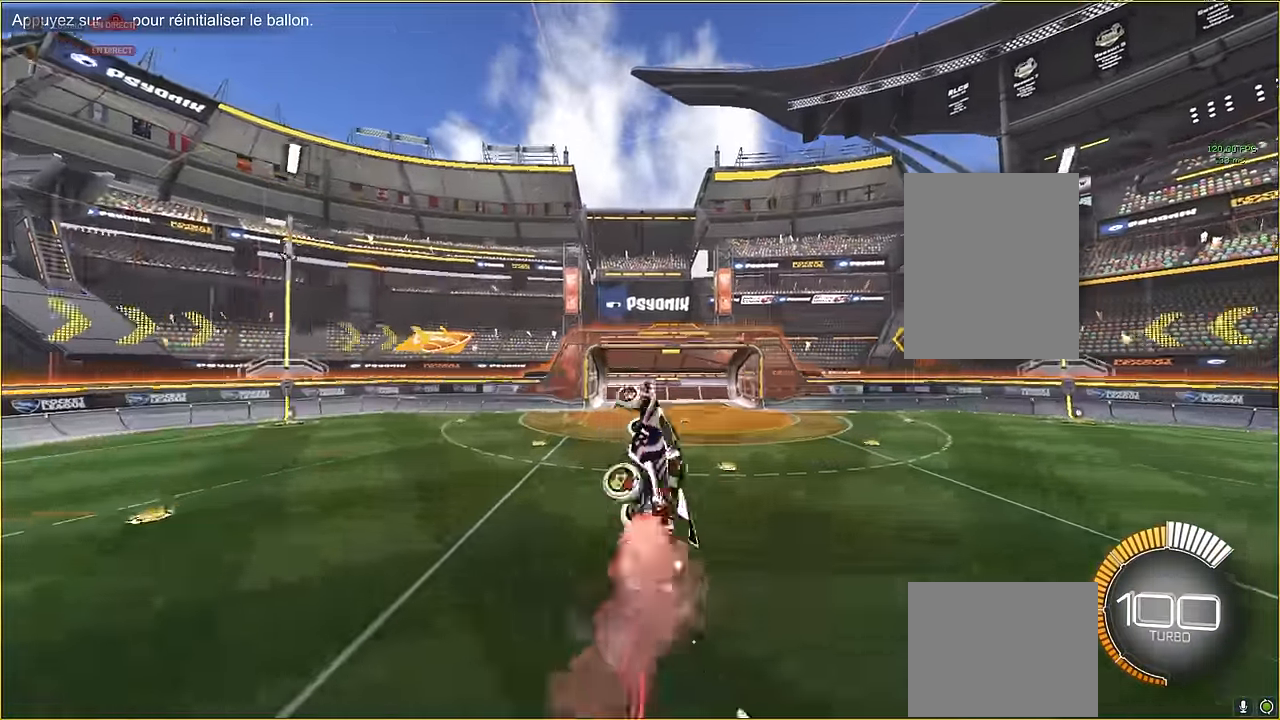
{"buttons": ["X", "L1", "R2"], "left_stick": "down", "events": [[125, "left_stick", "left"], [208, "left_stick", "up"], [500, "left_stick", "down"]]}
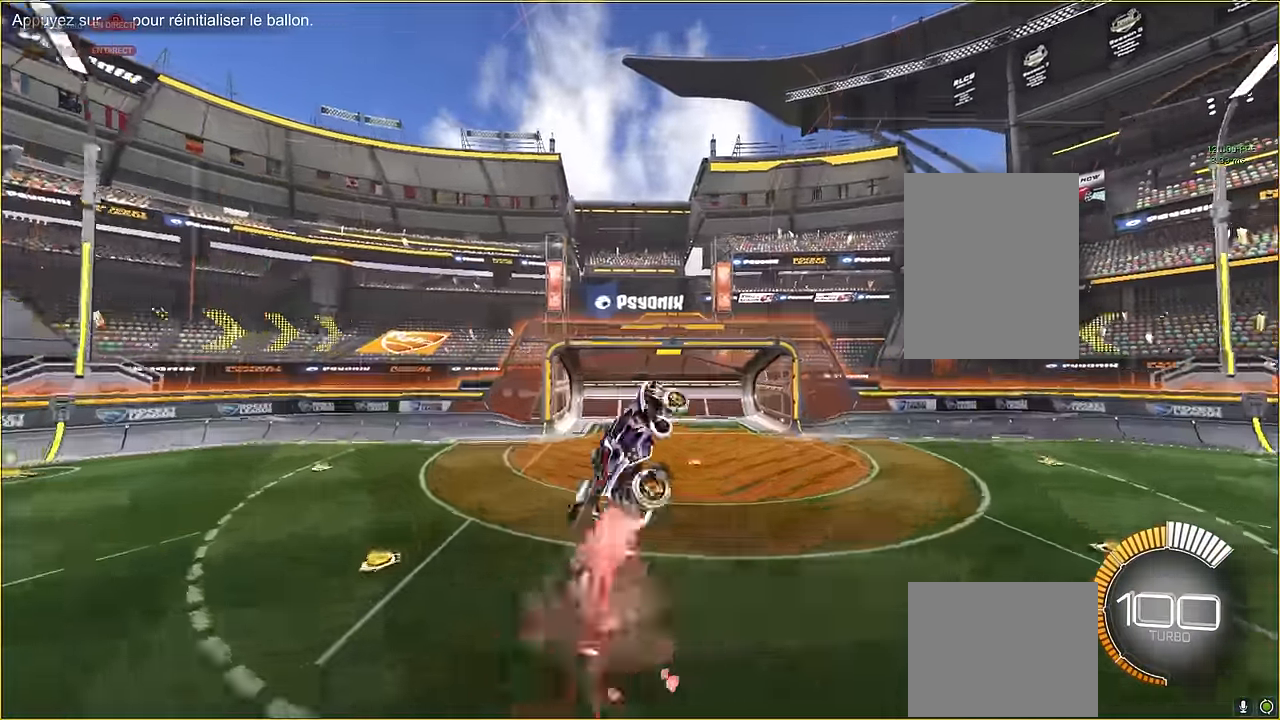
{"buttons": ["X", "L1", "R2"], "left_stick": "up-right", "events": [[333, "left_stick", "up-right"]]}
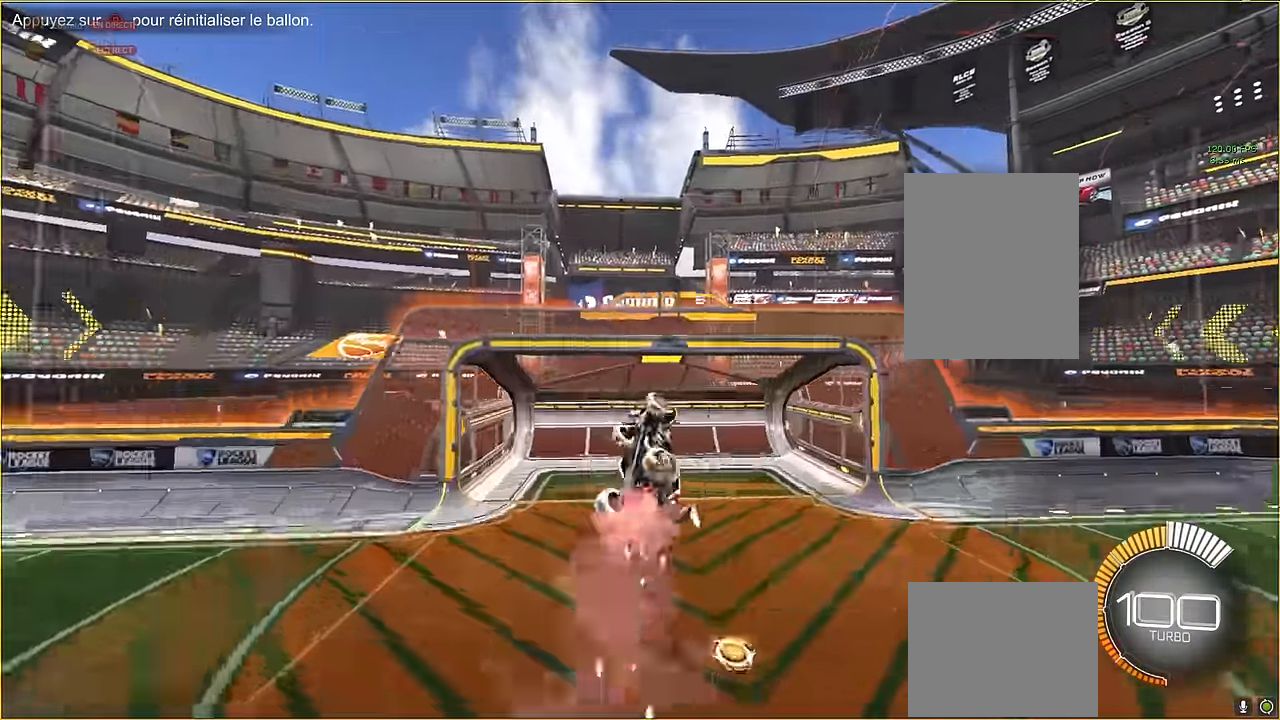
{"buttons": ["R1", "R2"], "left_stick": "right", "events": [[83, "L1", "up"], [83, "X", "up"], [167, "left_stick", "center"], [333, "left_stick", "right"], [375, "R1", "down"]]}
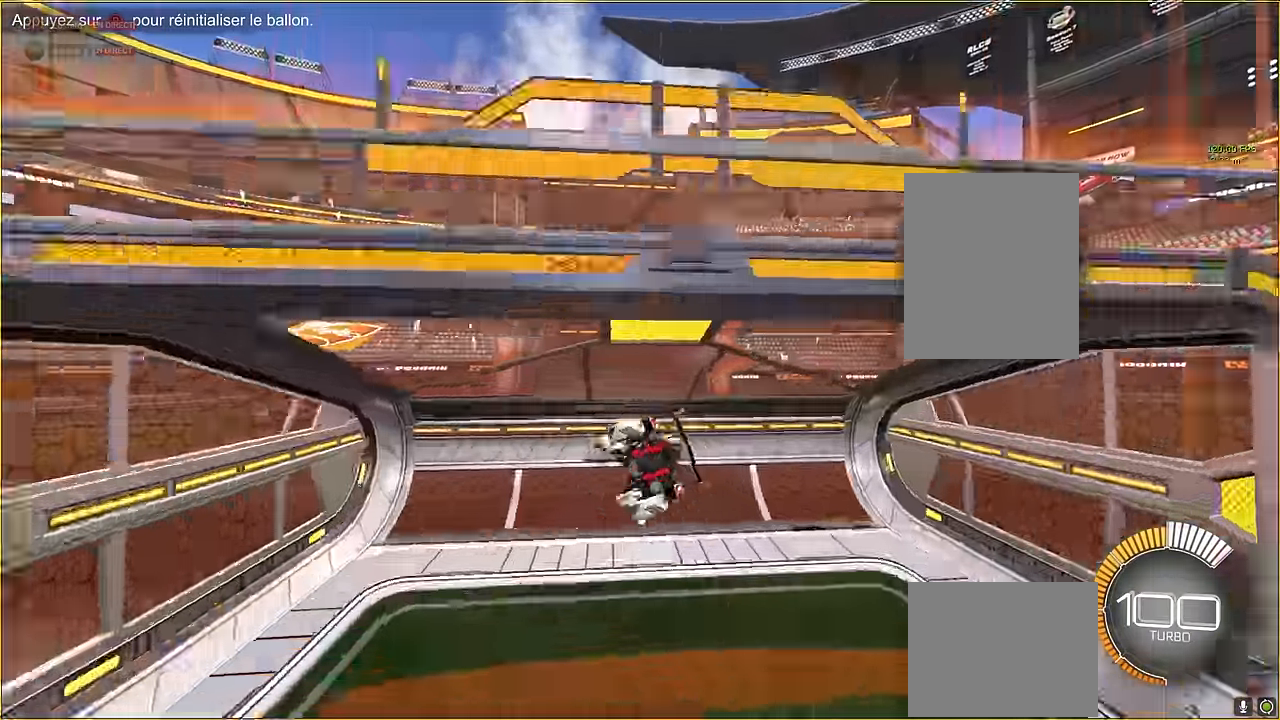
{"buttons": ["R2"], "left_stick": "right", "events": [[42, "R1", "up"], [42, "left_stick", "center"], [458, "left_stick", "right"]]}
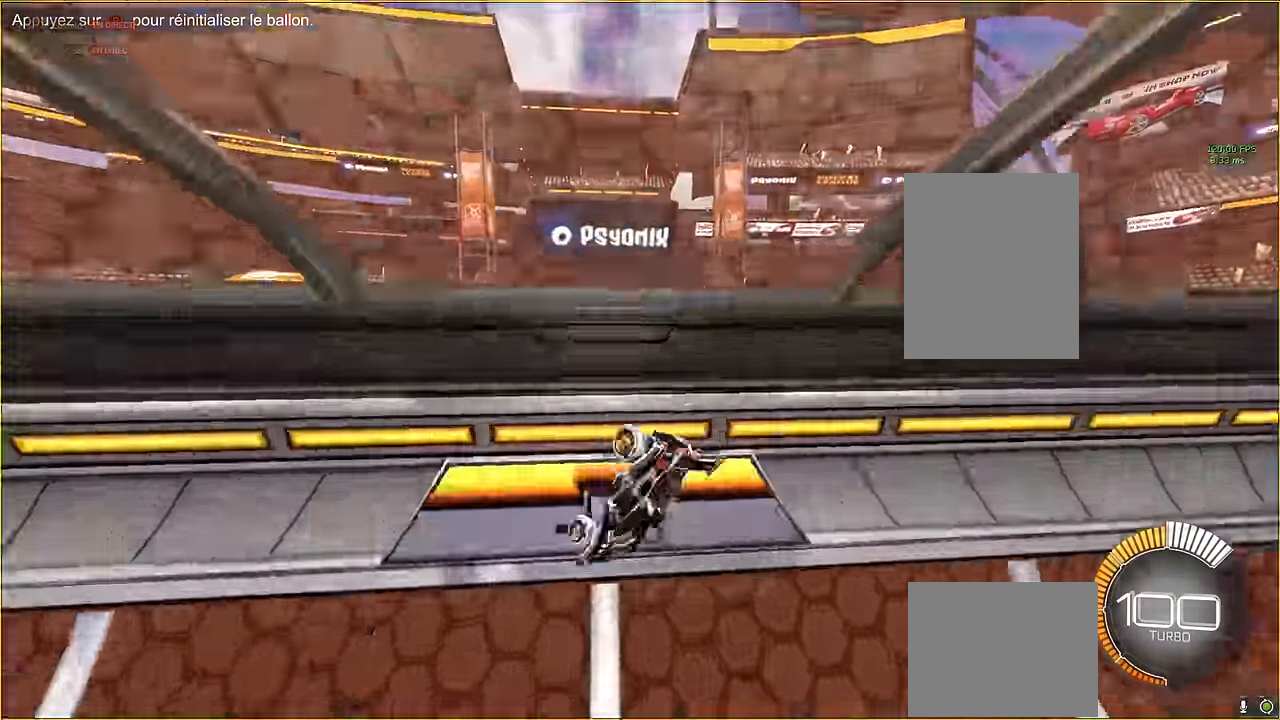
{"buttons": ["R2"], "left_stick": "left", "events": [[167, "left_stick", "center"], [333, "left_stick", "left"]]}
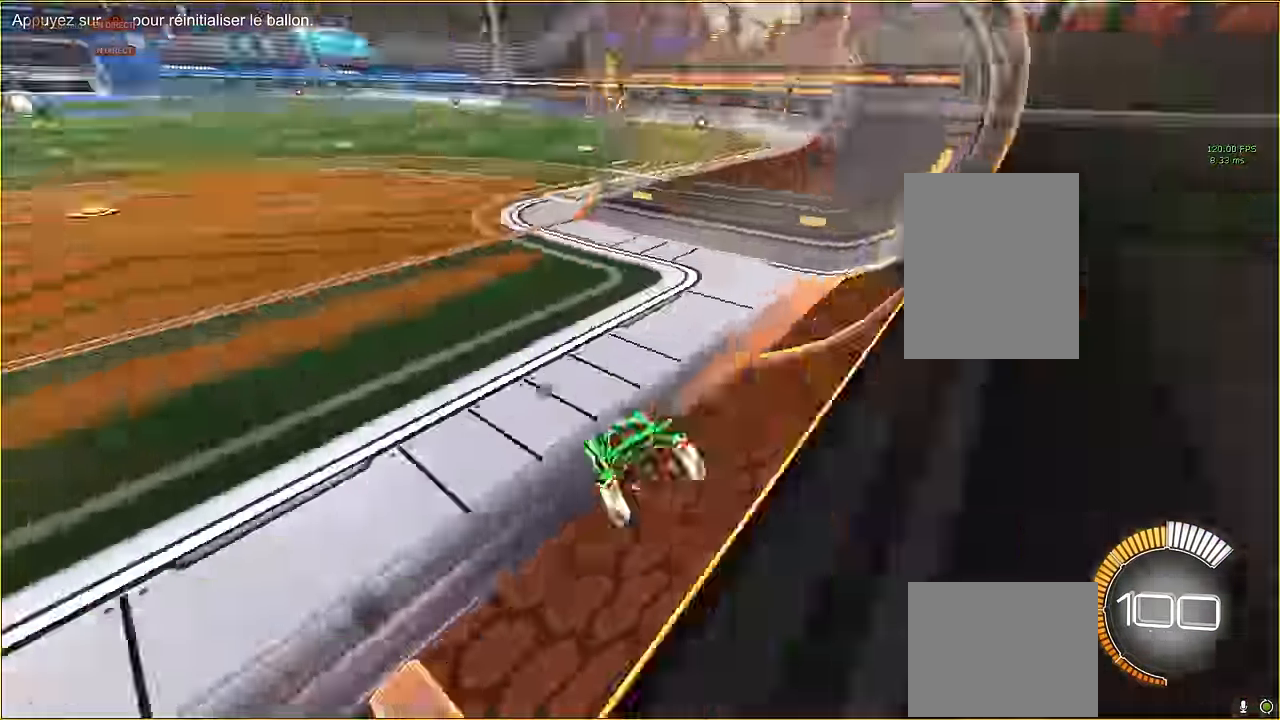
{"buttons": ["L2"], "left_stick": "center", "events": [[83, "R2", "up"], [250, "left_stick", "center"], [292, "L2", "down"]]}
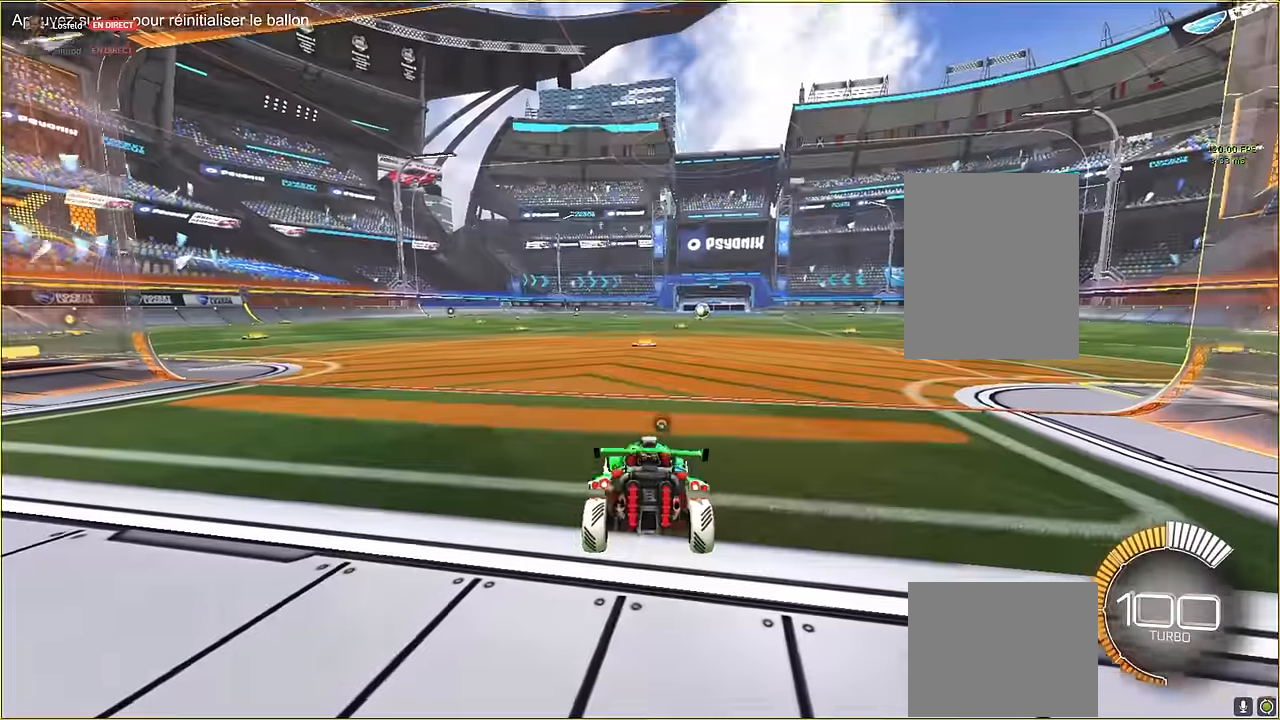
{"buttons": [], "left_stick": "center", "events": [[42, "L2", "up"], [208, "left_stick", "left"], [292, "left_stick", "center"]]}
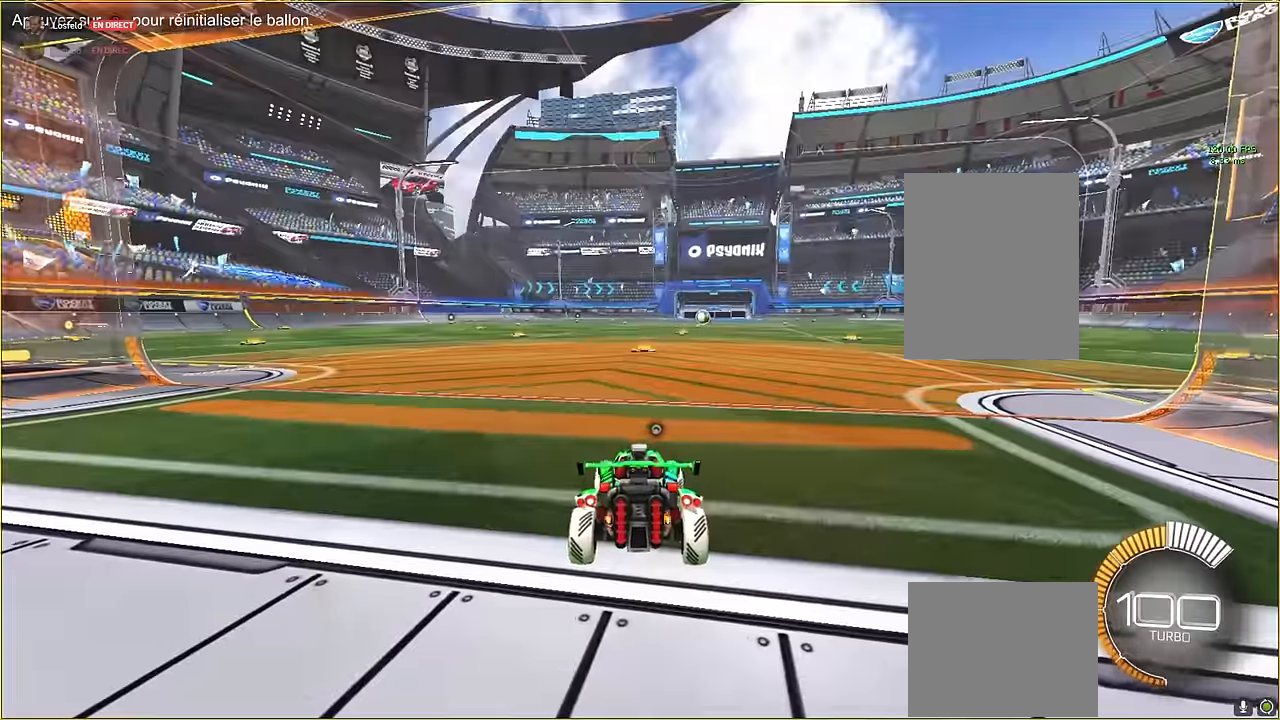
{"buttons": ["L2"], "left_stick": "center", "events": [[42, "R2", "down"], [208, "left_stick", "right"], [292, "left_stick", "center"], [375, "R2", "up"], [417, "L2", "down"]]}
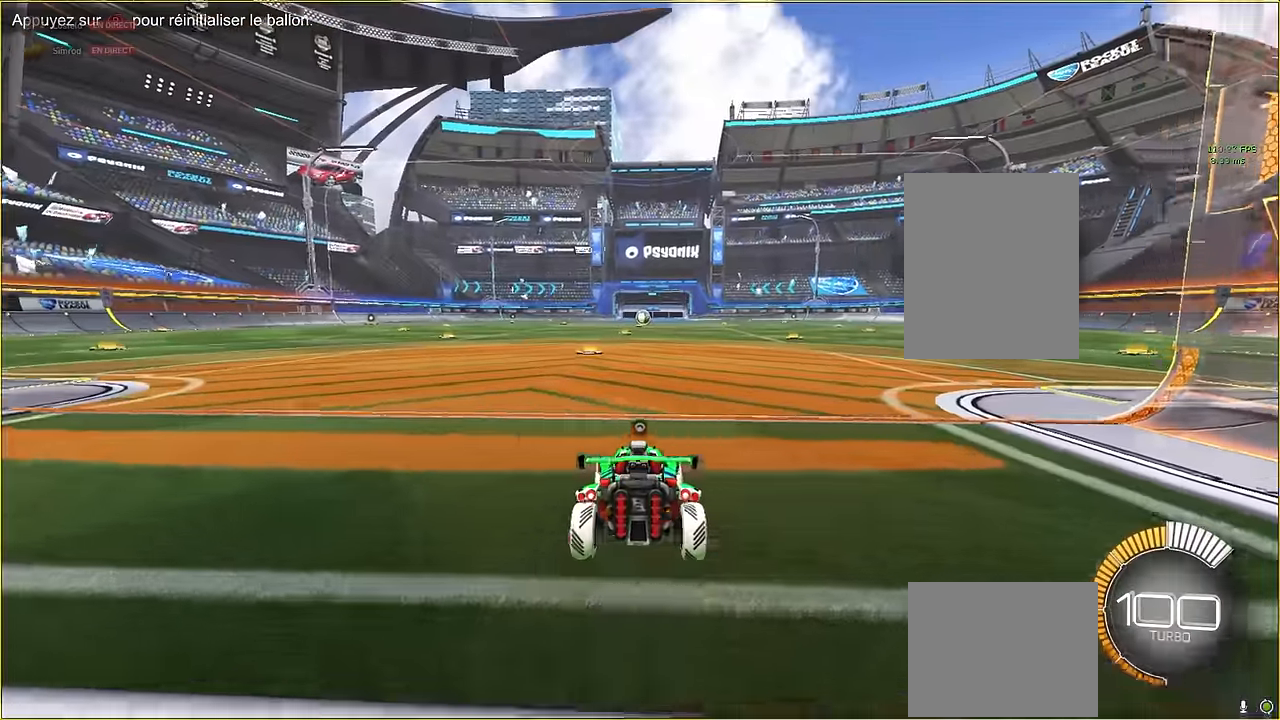
{"buttons": ["L2"], "left_stick": "center", "events": []}
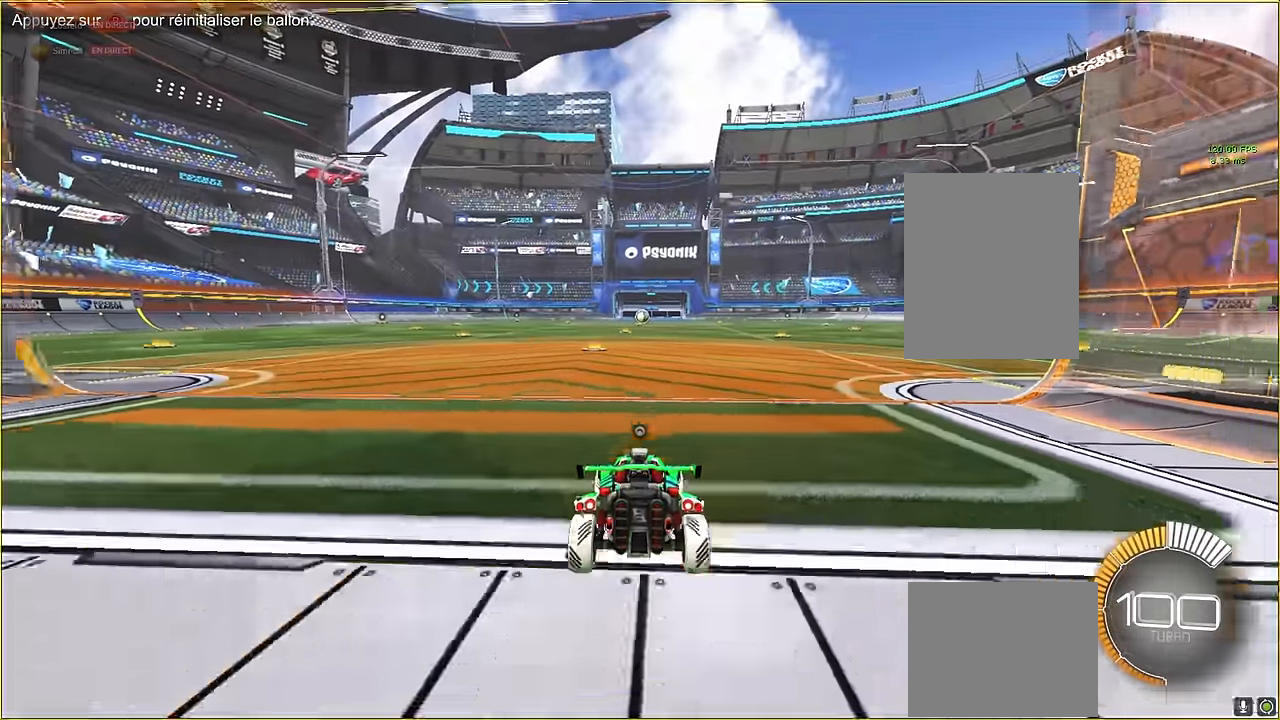
{"buttons": ["L1", "R2"], "left_stick": "center", "events": [[42, "L2", "up"], [250, "R2", "down"], [375, "L1", "down"]]}
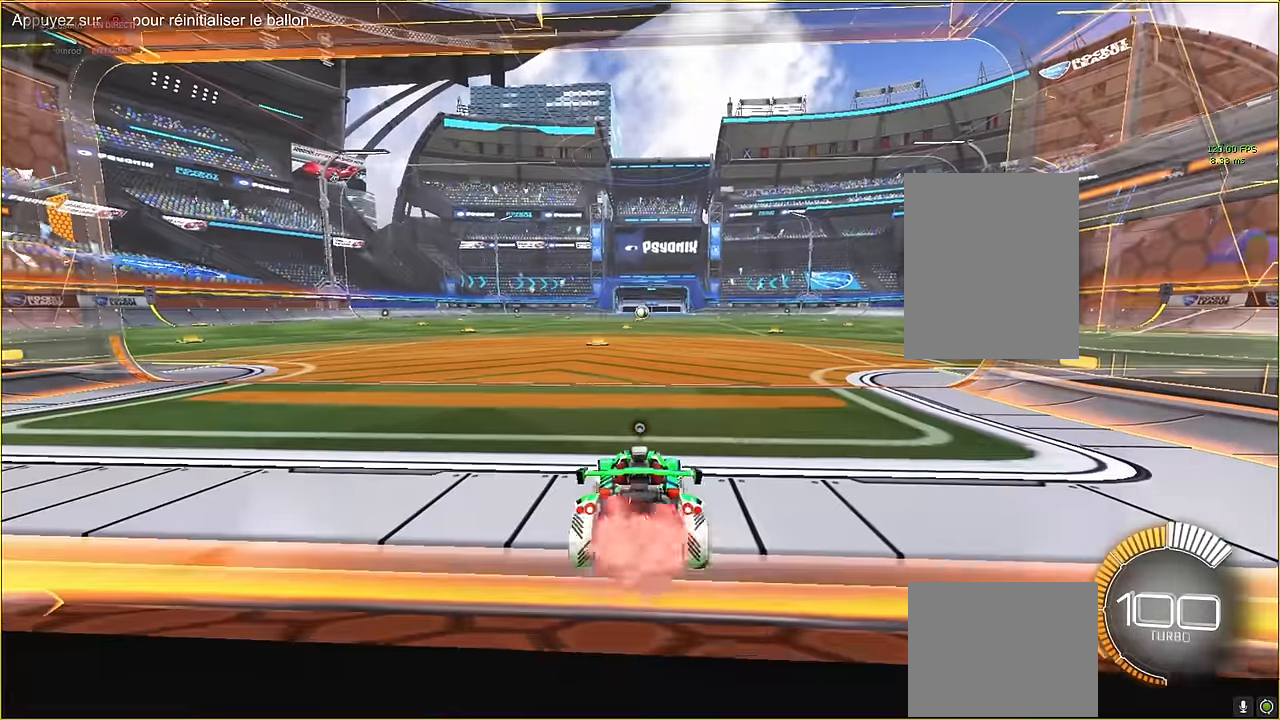
{"buttons": ["L1", "R2"], "left_stick": "center", "events": [[333, "left_stick", "down"], [375, "A", "down"], [500, "A", "up"], [500, "left_stick", "center"]]}
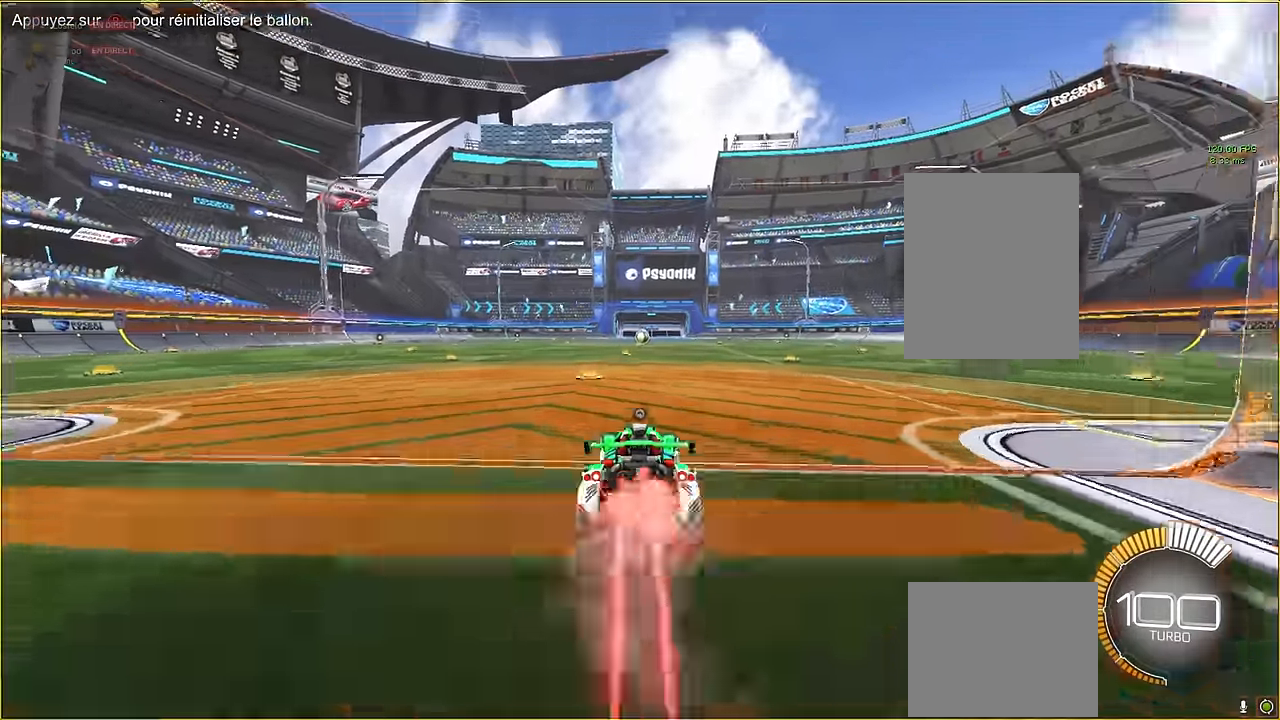
{"buttons": ["X", "L1", "R2"], "left_stick": "left", "events": [[167, "left_stick", "right"], [208, "X", "down"], [458, "left_stick", "left"]]}
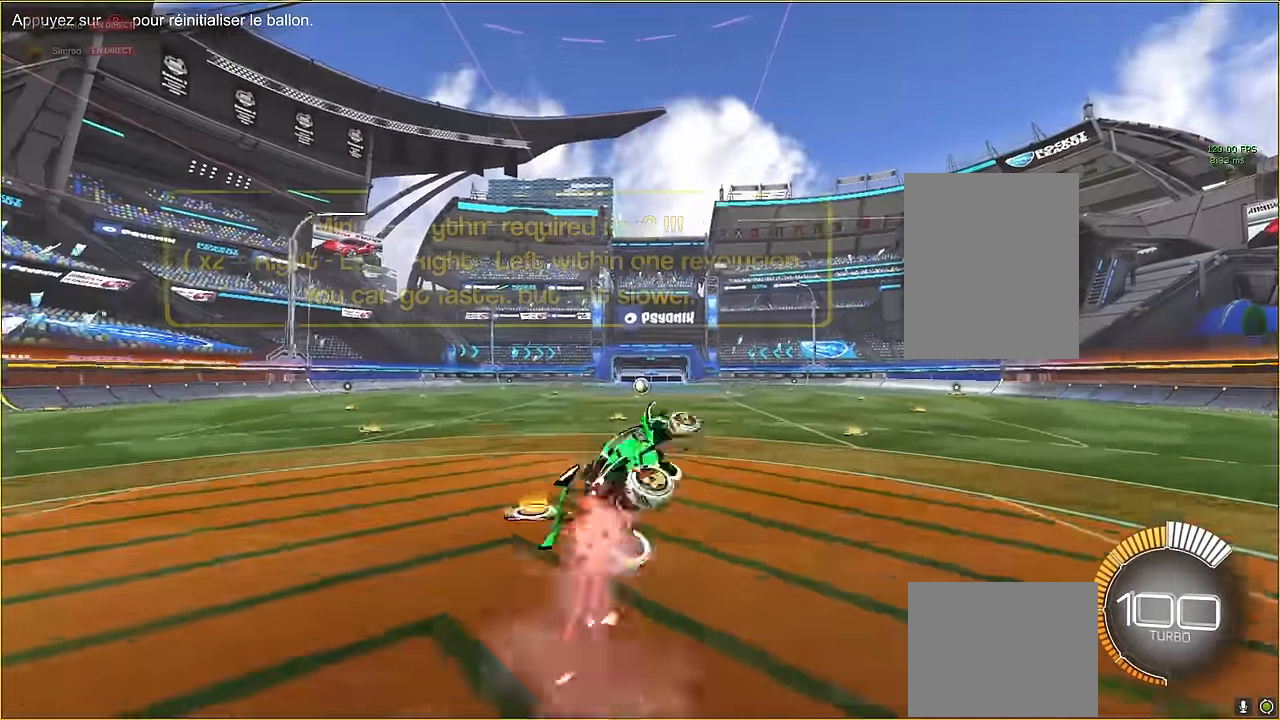
{"buttons": ["X", "L1", "R2"], "left_stick": "up", "events": [[292, "left_stick", "right"], [458, "left_stick", "up"]]}
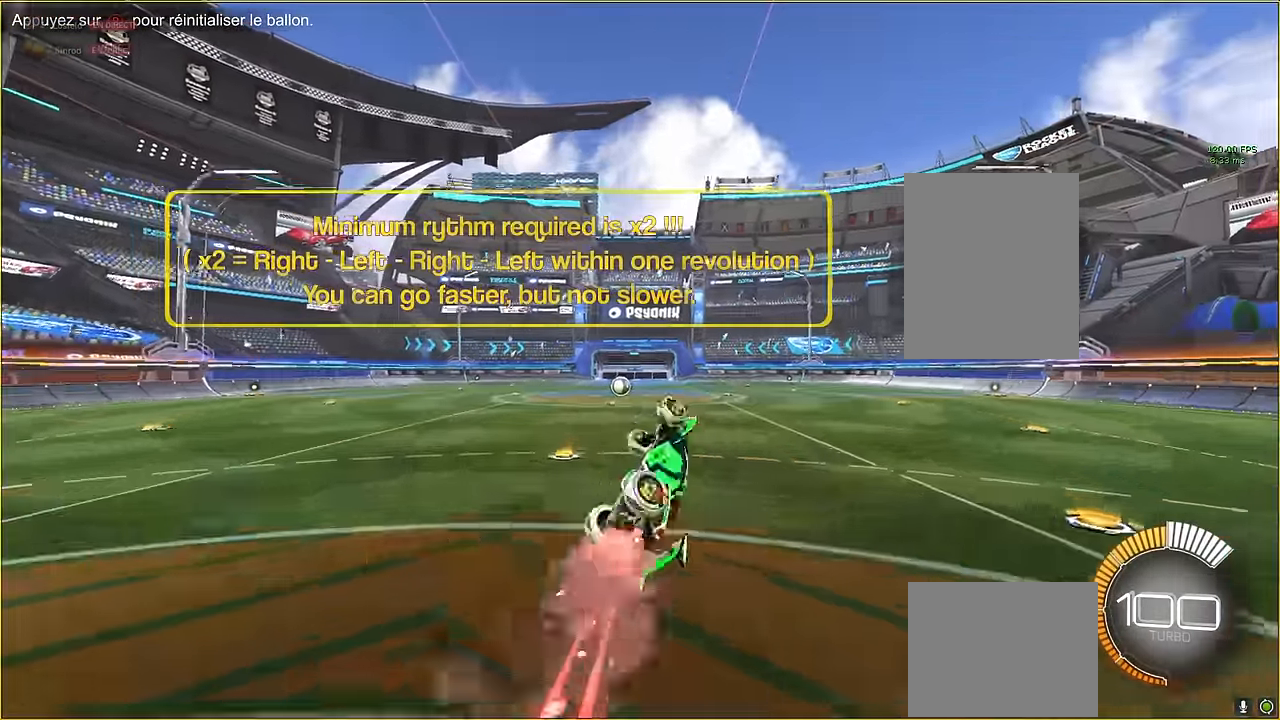
{"buttons": ["X", "L1", "R2"], "left_stick": "down-right", "events": [[42, "left_stick", "up-left"], [208, "left_stick", "center"], [292, "left_stick", "down-right"]]}